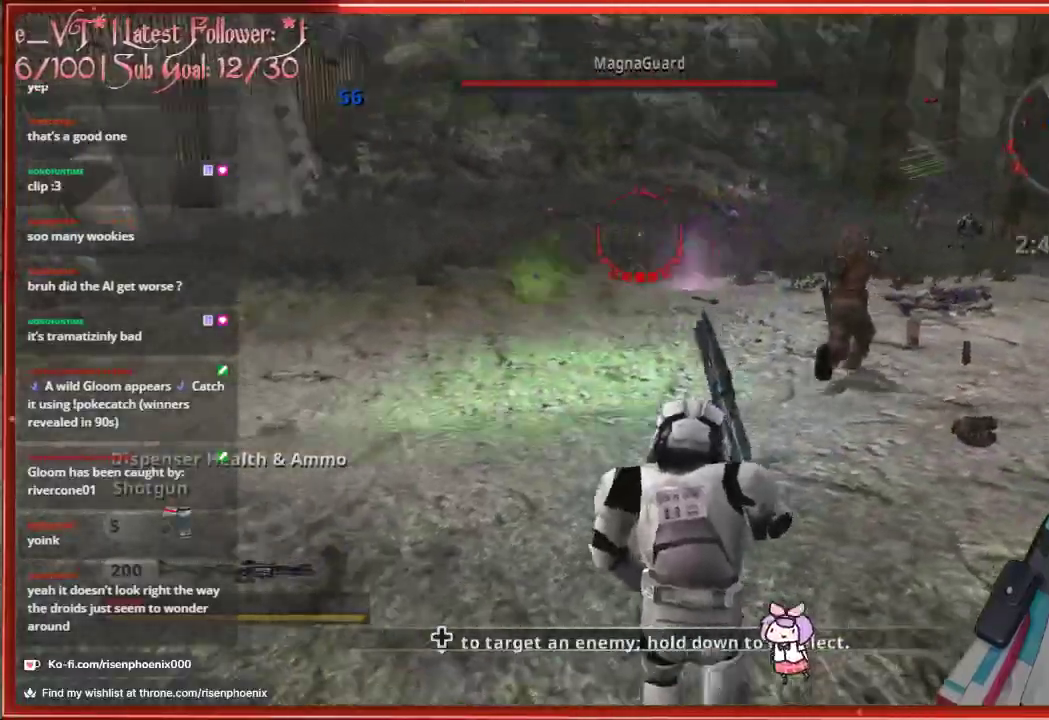
Gameplay with a controller (Xbox layout); each line is a JSON object with the inputs held at the frame after it. "events" lists button and stick changes between this image and that frame as [ms after this image, input, new state], when the widget could be followed in between.
{"buttons": [], "left_stick": "left", "right_stick": "left", "events": [[383, "left_stick", "down-left"], [500, "left_stick", "left"]]}
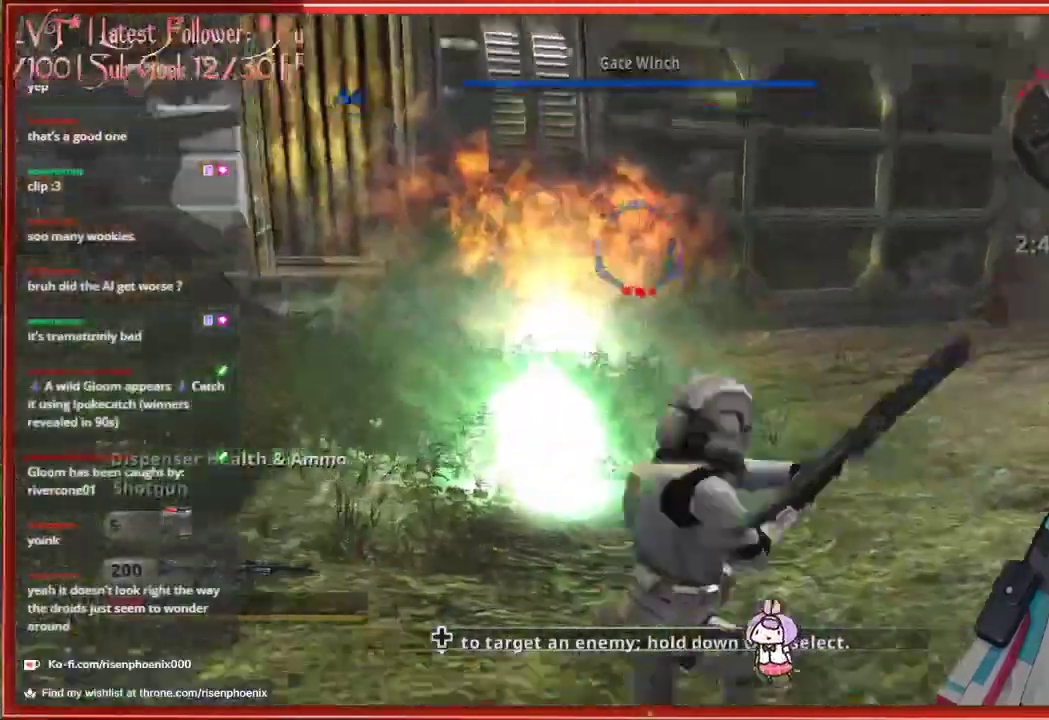
{"buttons": [], "left_stick": "left", "right_stick": "center", "events": [[17, "right_stick", "center"], [117, "left_stick", "up-left"], [450, "left_stick", "left"]]}
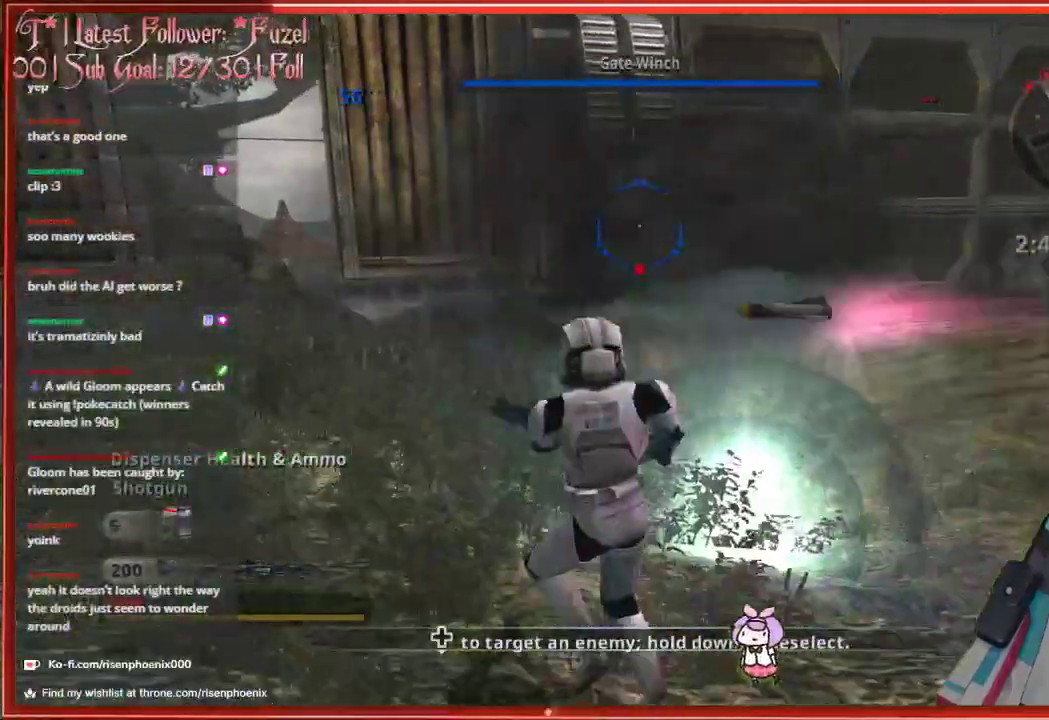
{"buttons": [], "left_stick": "down", "right_stick": "left", "events": [[50, "right_stick", "left"], [500, "left_stick", "down"]]}
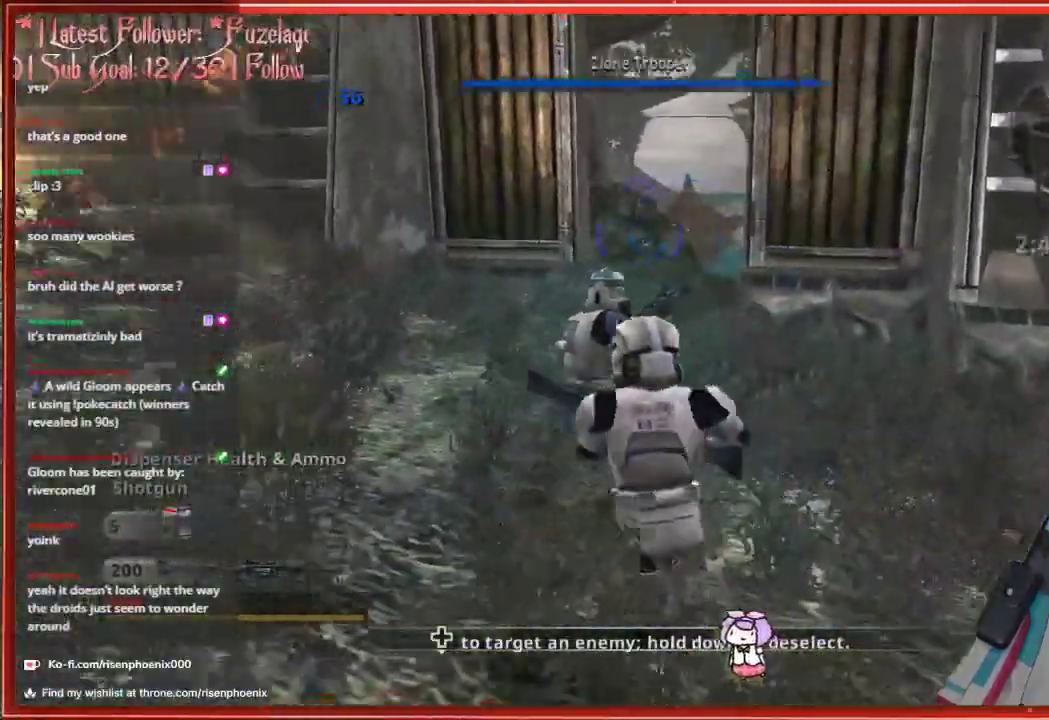
{"buttons": [], "left_stick": "down", "right_stick": "center", "events": [[50, "right_stick", "center"]]}
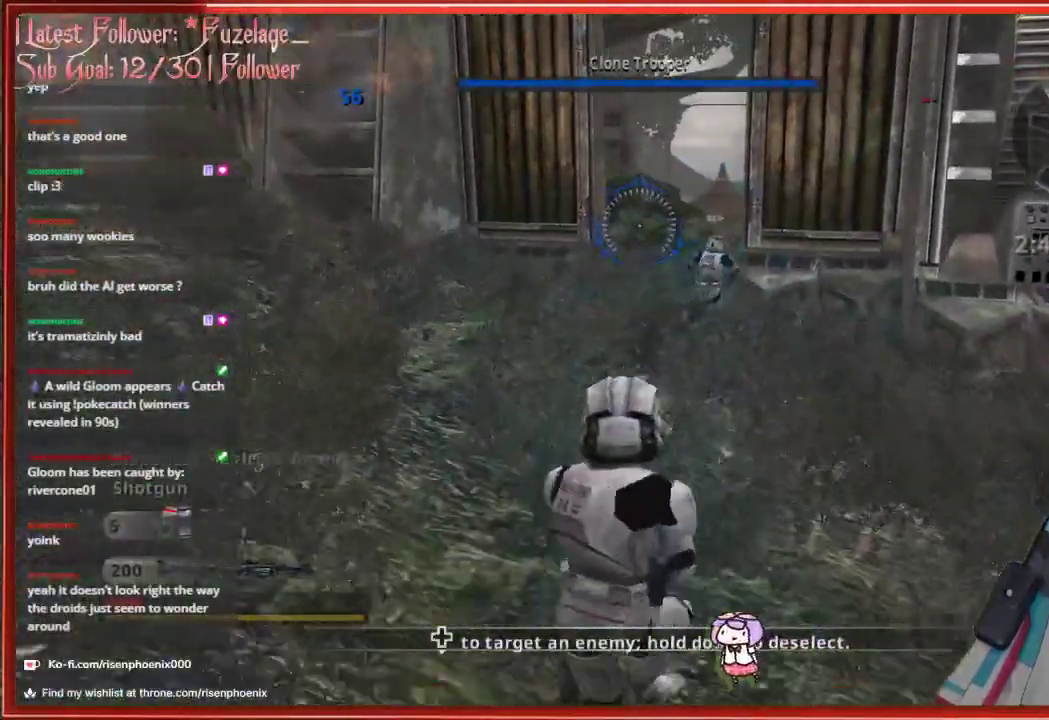
{"buttons": [], "left_stick": "up", "right_stick": "center", "events": [[17, "left_stick", "down-left"], [367, "left_stick", "up-left"], [500, "left_stick", "up"]]}
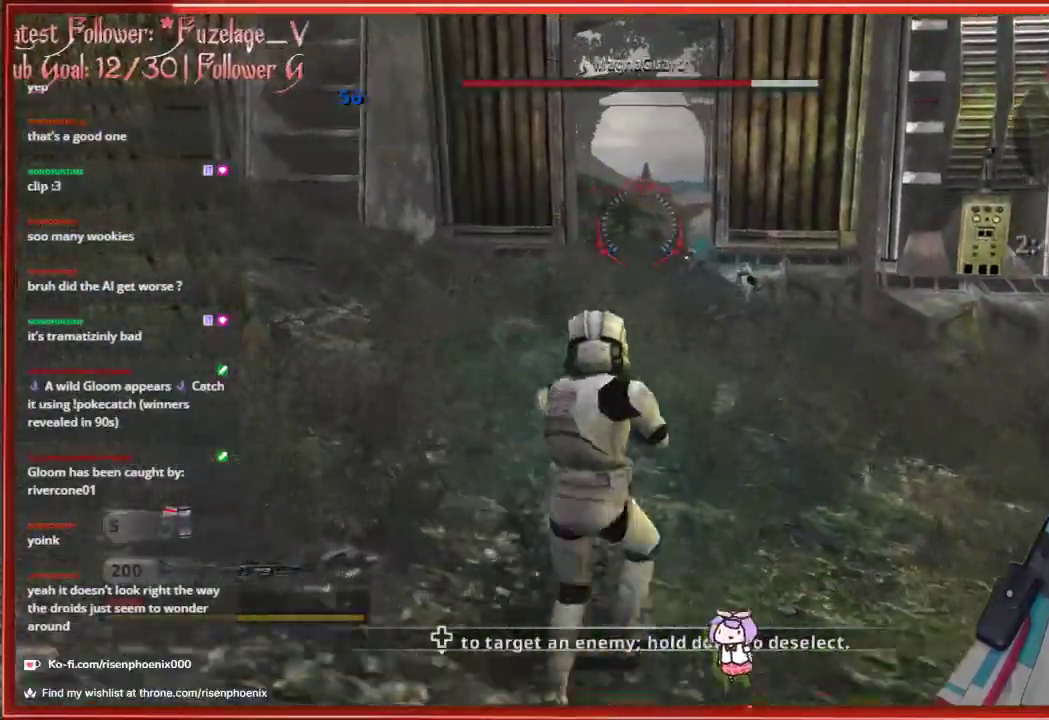
{"buttons": [], "left_stick": "up-left", "right_stick": "center", "events": [[67, "right_stick", "down-right"], [333, "R2", "down"], [383, "left_stick", "up-left"], [433, "right_stick", "center"], [467, "R2", "up"]]}
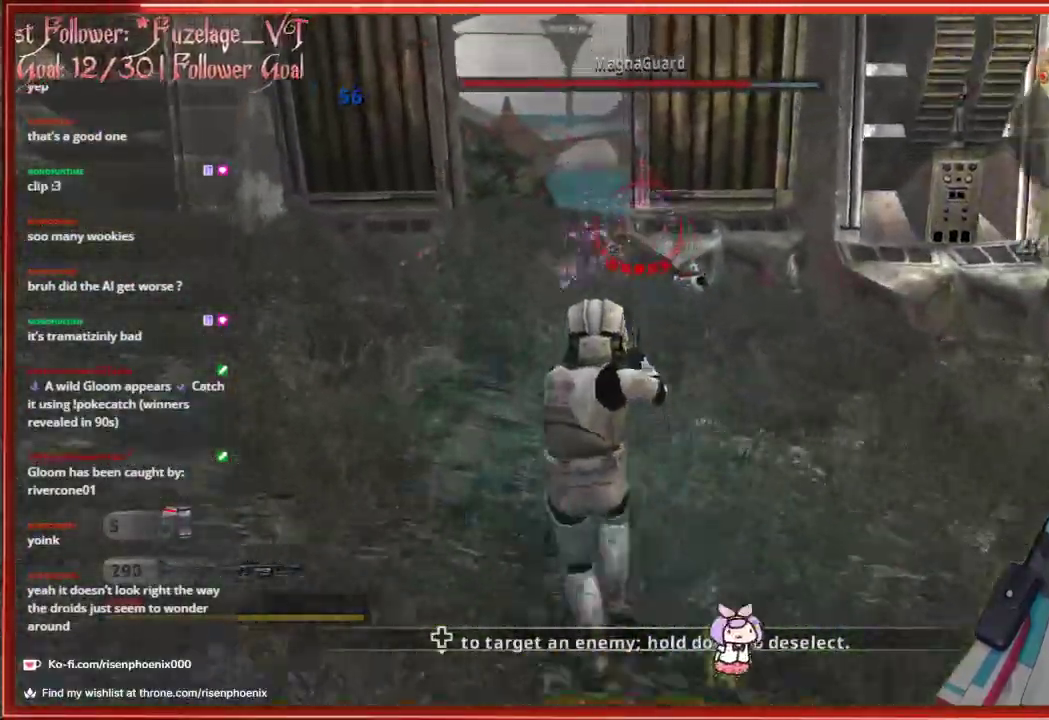
{"buttons": [], "left_stick": "down-right", "right_stick": "center", "events": [[267, "left_stick", "left"], [467, "left_stick", "down-right"]]}
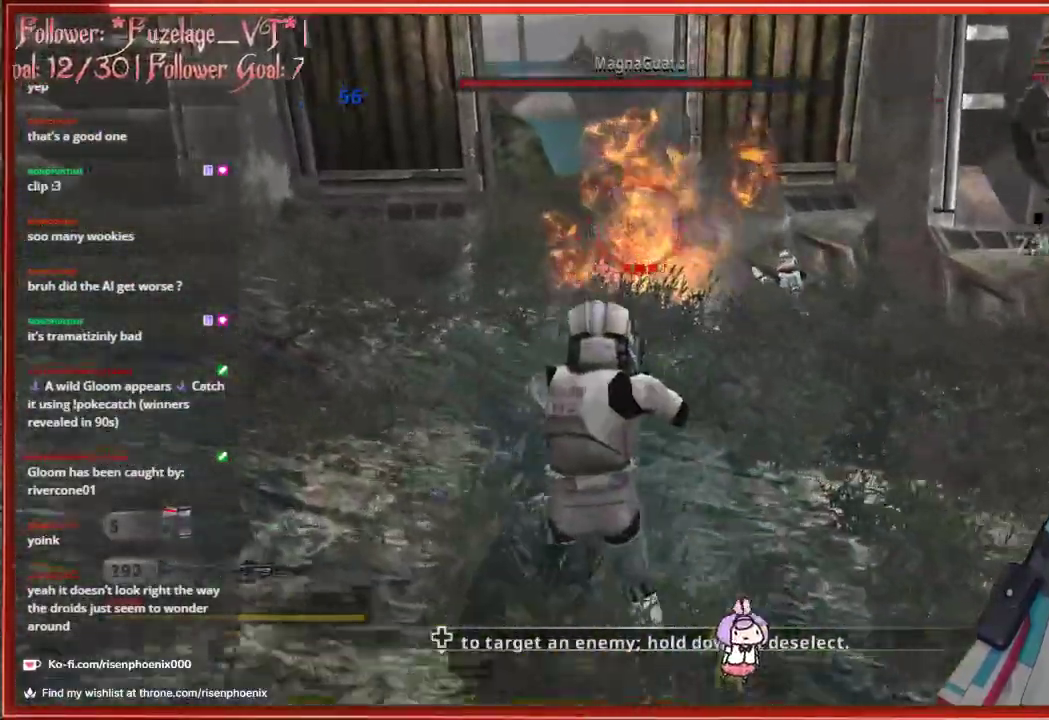
{"buttons": ["R2"], "left_stick": "down-right", "right_stick": "up", "events": [[333, "right_stick", "up"], [500, "R2", "down"]]}
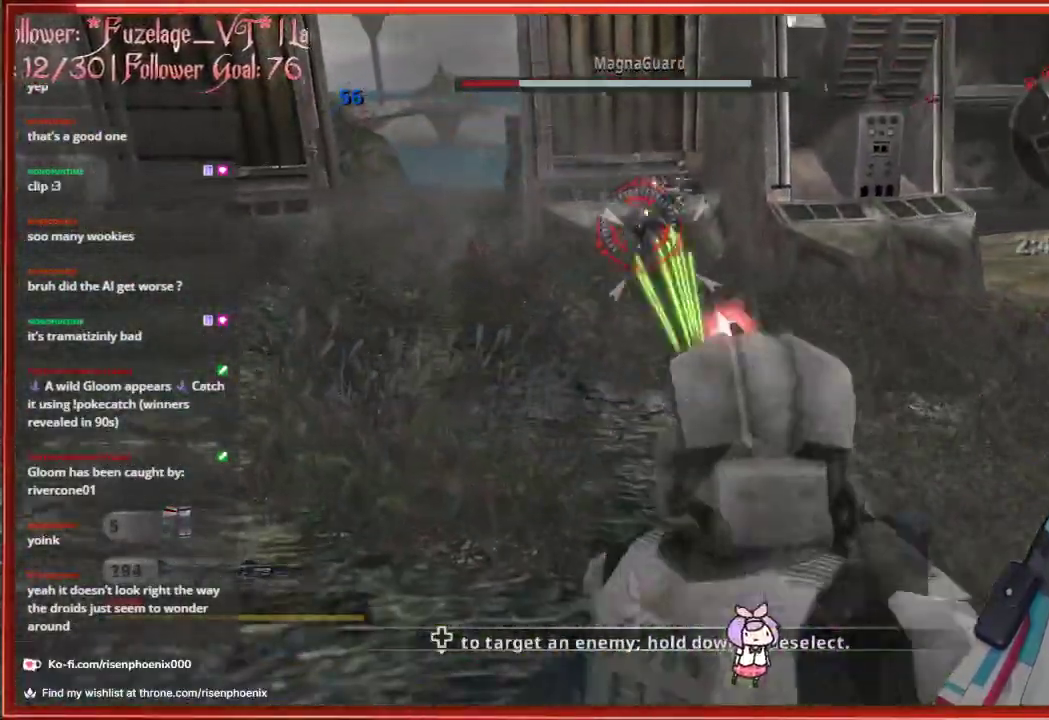
{"buttons": [], "left_stick": "up-right", "right_stick": "center", "events": [[133, "right_stick", "center"], [150, "R2", "up"], [167, "left_stick", "right"], [267, "left_stick", "up-right"]]}
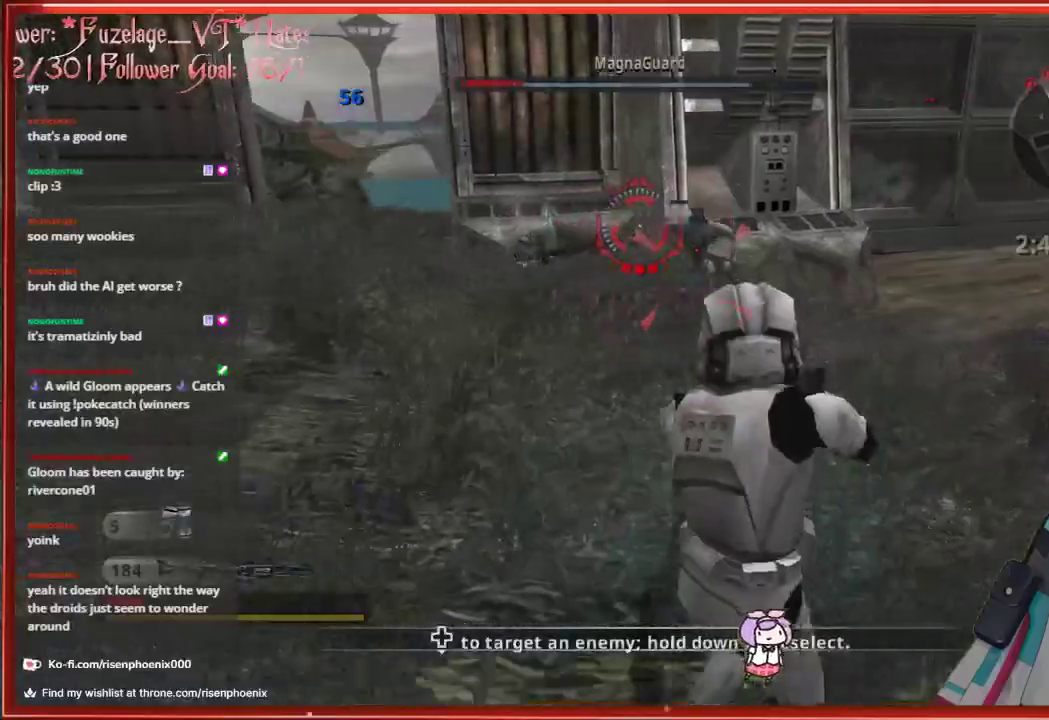
{"buttons": [], "left_stick": "down-right", "right_stick": "down-right", "events": [[217, "left_stick", "right"], [283, "right_stick", "down-right"], [350, "left_stick", "down-right"]]}
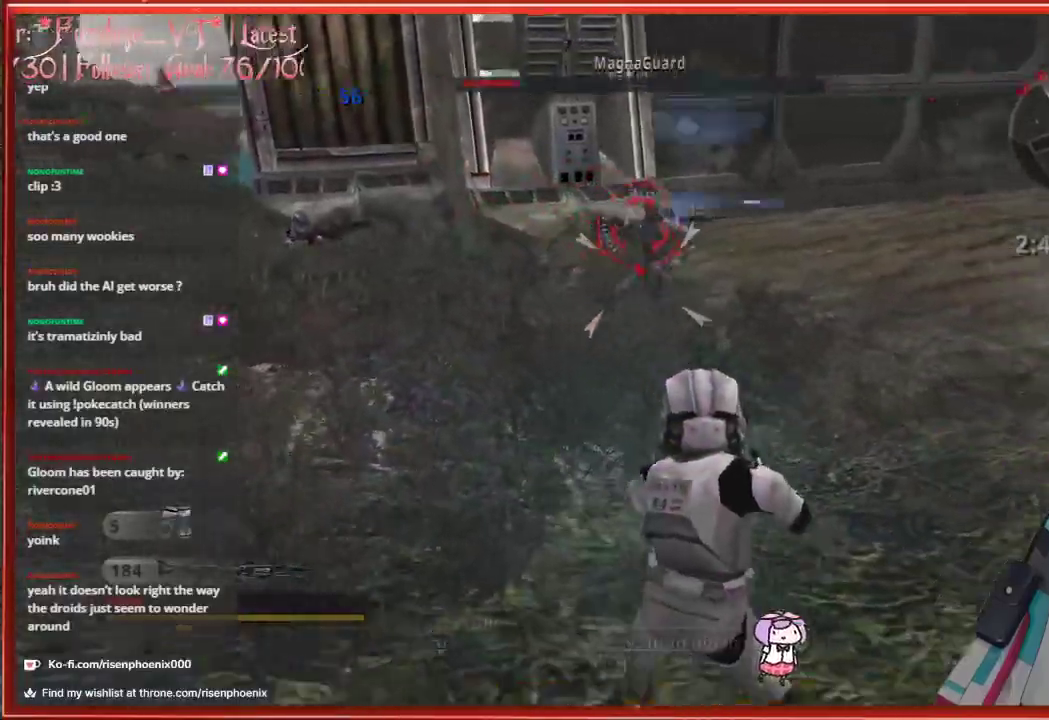
{"buttons": [], "left_stick": "up-right", "right_stick": "center", "events": [[50, "R2", "down"], [117, "right_stick", "center"], [200, "R2", "up"], [383, "left_stick", "right"], [500, "left_stick", "up-right"]]}
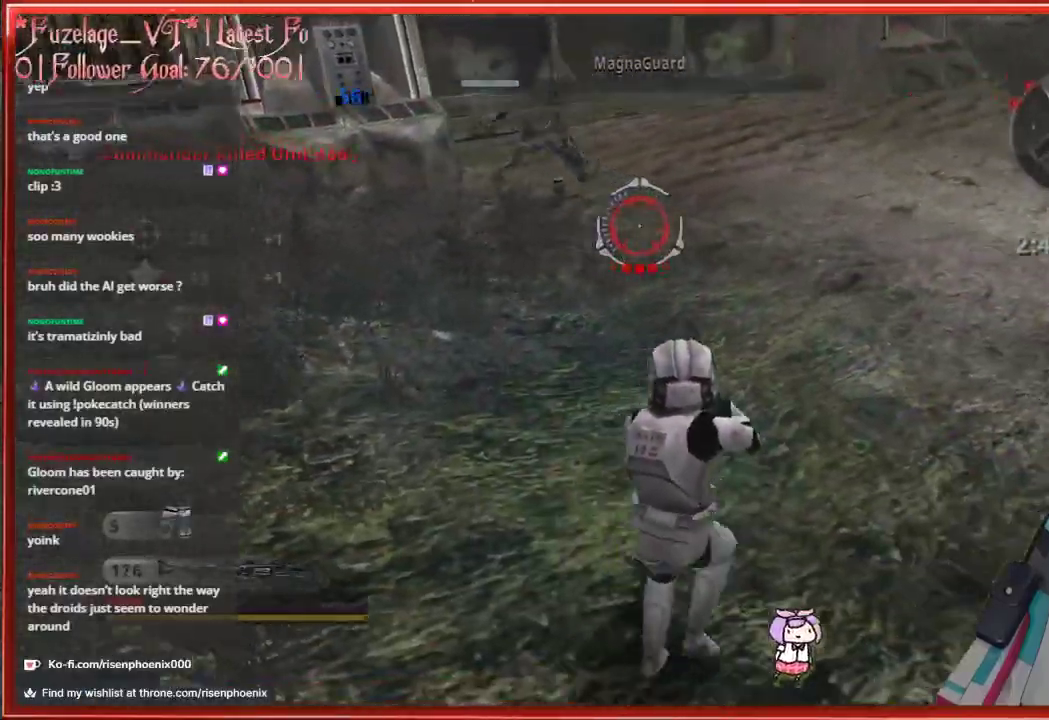
{"buttons": ["X"], "left_stick": "up", "right_stick": "center", "events": [[200, "right_stick", "up-right"], [283, "left_stick", "up"], [383, "right_stick", "center"], [483, "X", "down"]]}
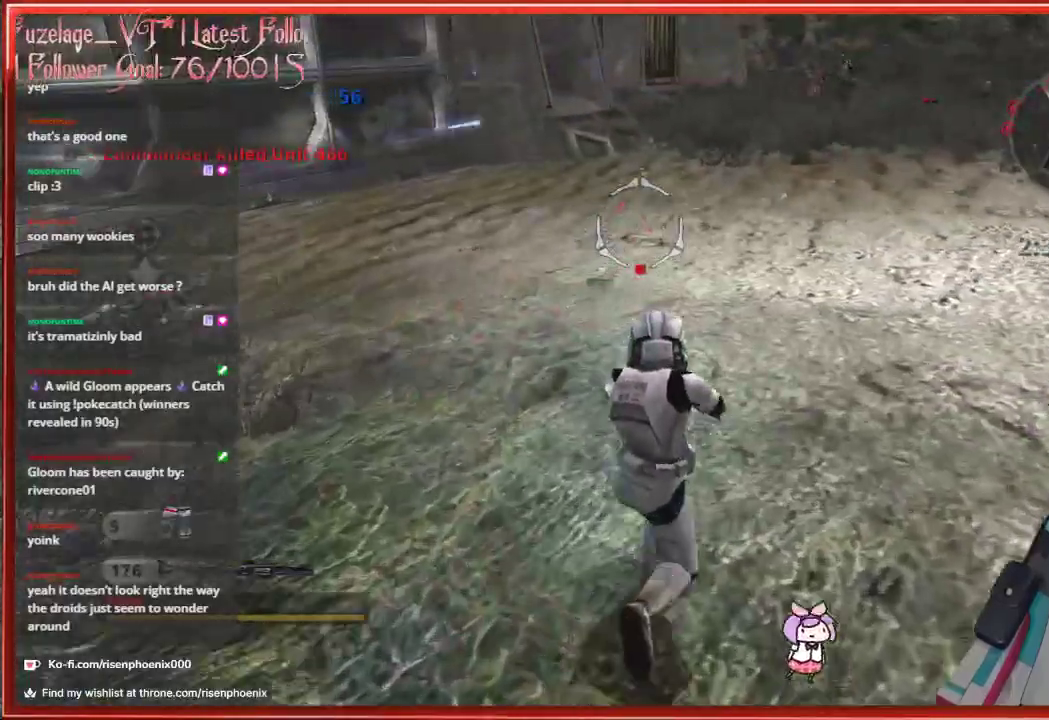
{"buttons": [], "left_stick": "up-left", "right_stick": "center", "events": [[83, "X", "up"], [500, "left_stick", "up-left"]]}
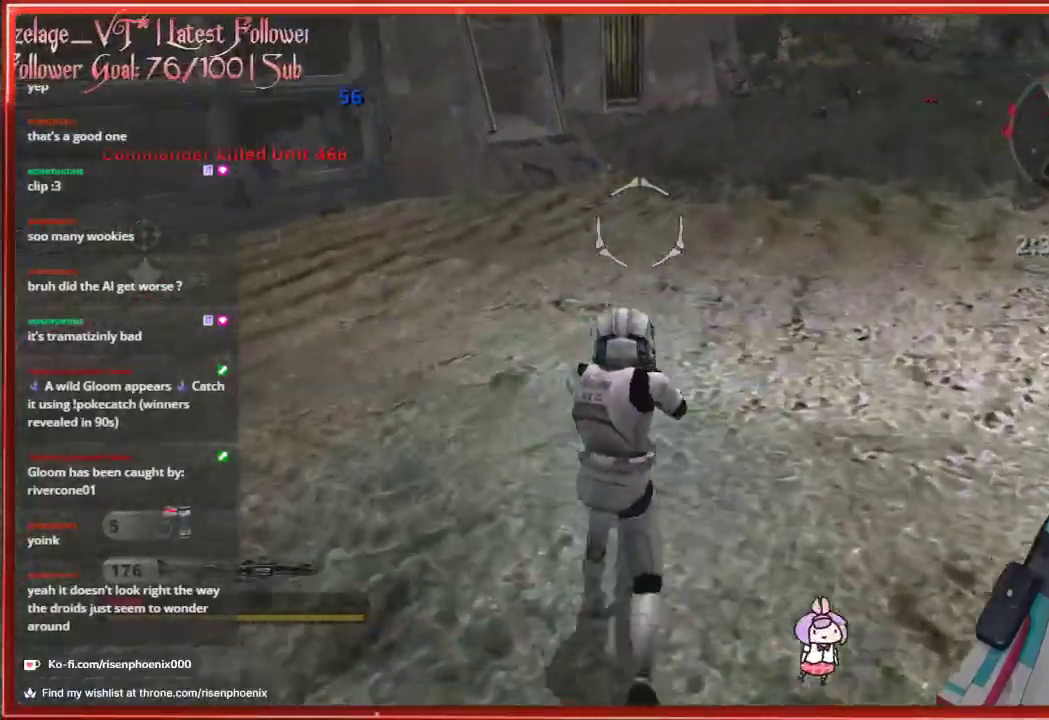
{"buttons": [], "left_stick": "up-left", "right_stick": "center", "events": [[50, "right_stick", "left"], [483, "right_stick", "center"]]}
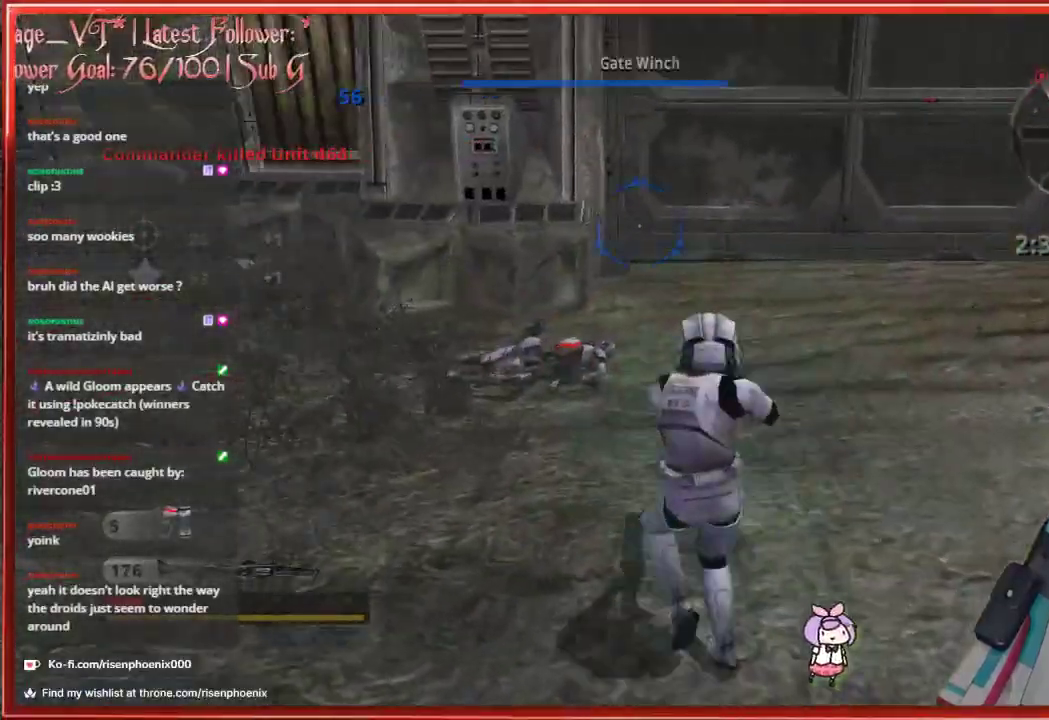
{"buttons": [], "left_stick": "up-left", "right_stick": "center", "events": []}
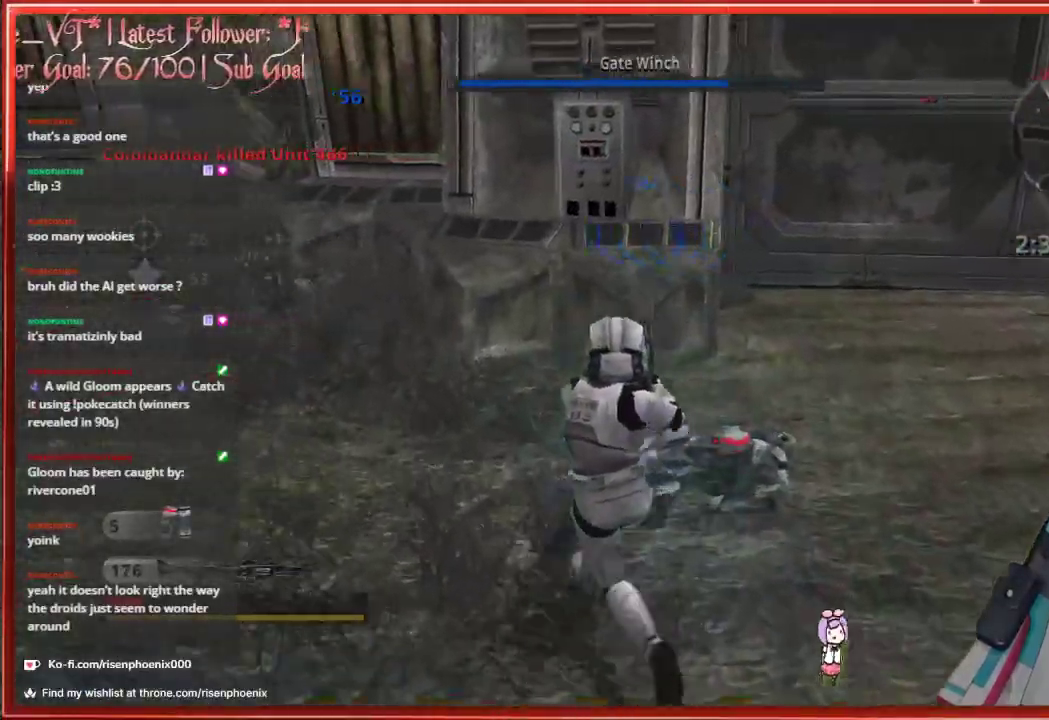
{"buttons": [], "left_stick": "down-right", "right_stick": "down-right", "events": [[117, "left_stick", "center"], [167, "right_stick", "down"], [217, "left_stick", "down-right"], [450, "right_stick", "down-right"]]}
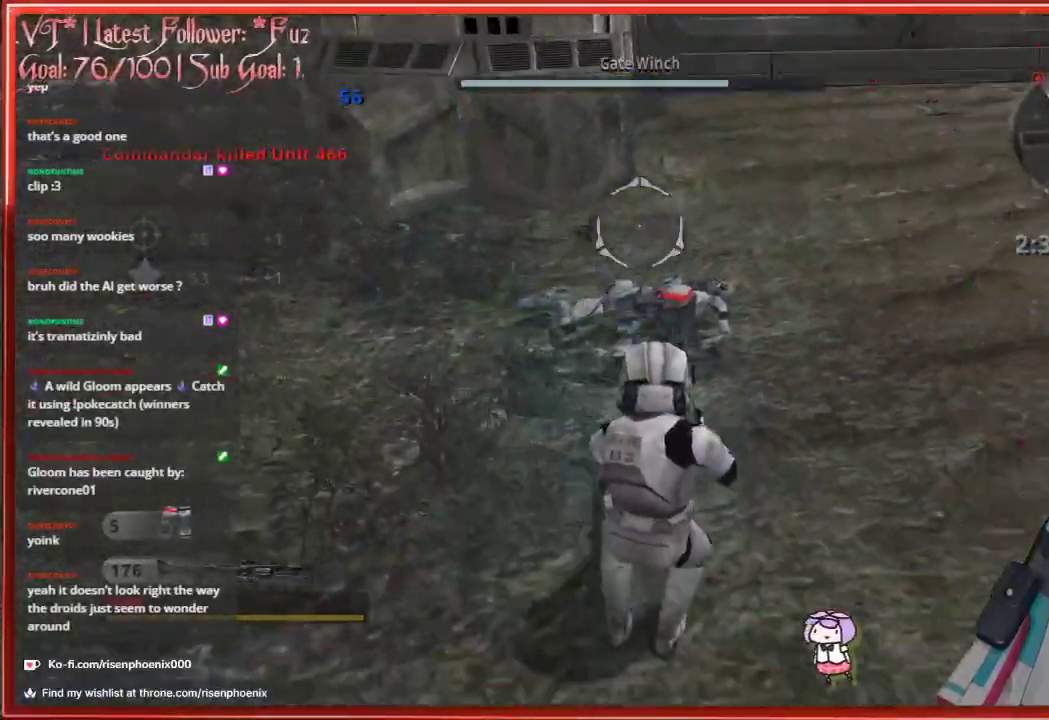
{"buttons": [], "left_stick": "up", "right_stick": "center", "events": [[17, "L2", "down"], [17, "left_stick", "up-right"], [83, "right_stick", "center"], [117, "L2", "up"], [150, "left_stick", "up"]]}
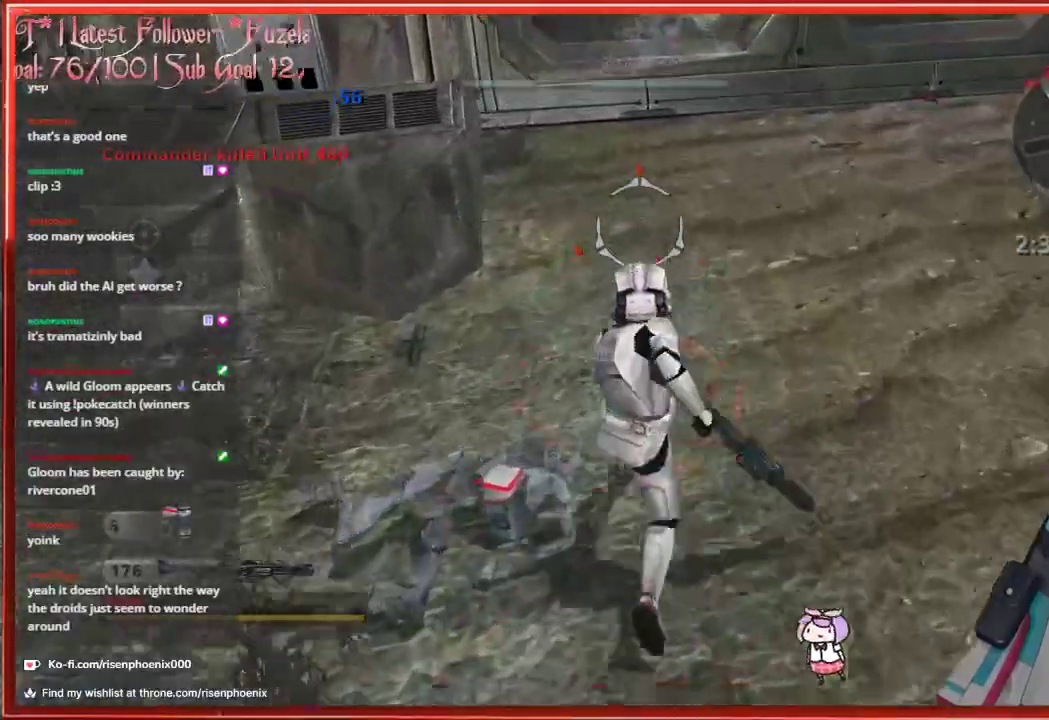
{"buttons": [], "left_stick": "up", "right_stick": "center", "events": [[33, "left_stick", "left"], [217, "left_stick", "right"], [417, "left_stick", "up"]]}
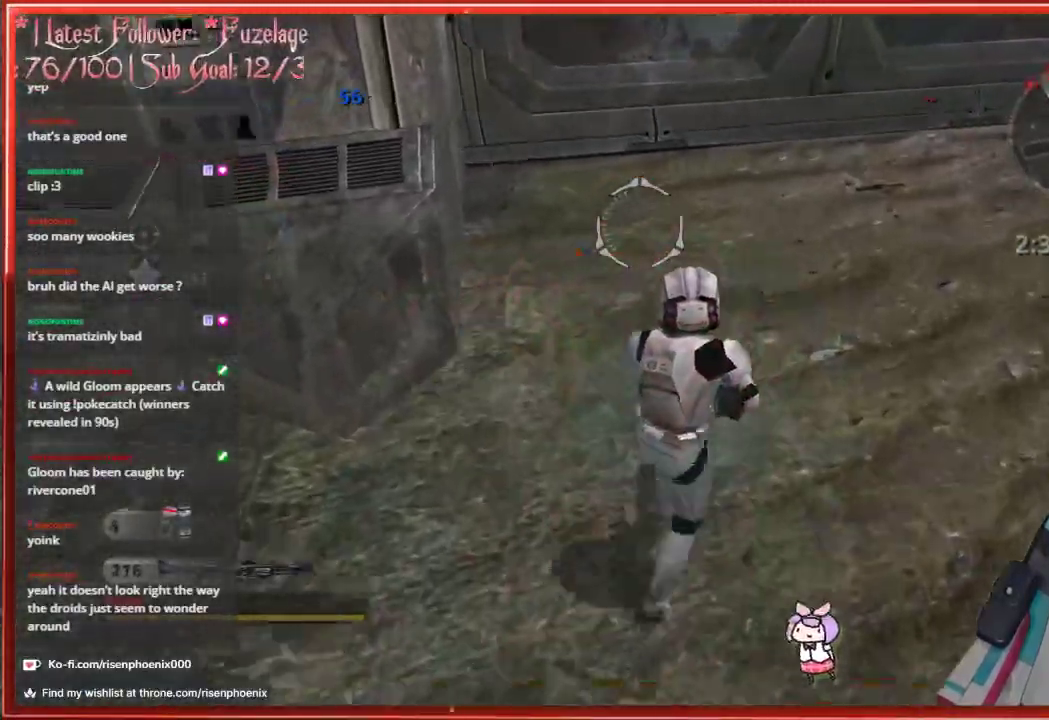
{"buttons": [], "left_stick": "down-left", "right_stick": "up-right", "events": [[183, "right_stick", "up-right"], [350, "left_stick", "left"], [500, "left_stick", "down-left"]]}
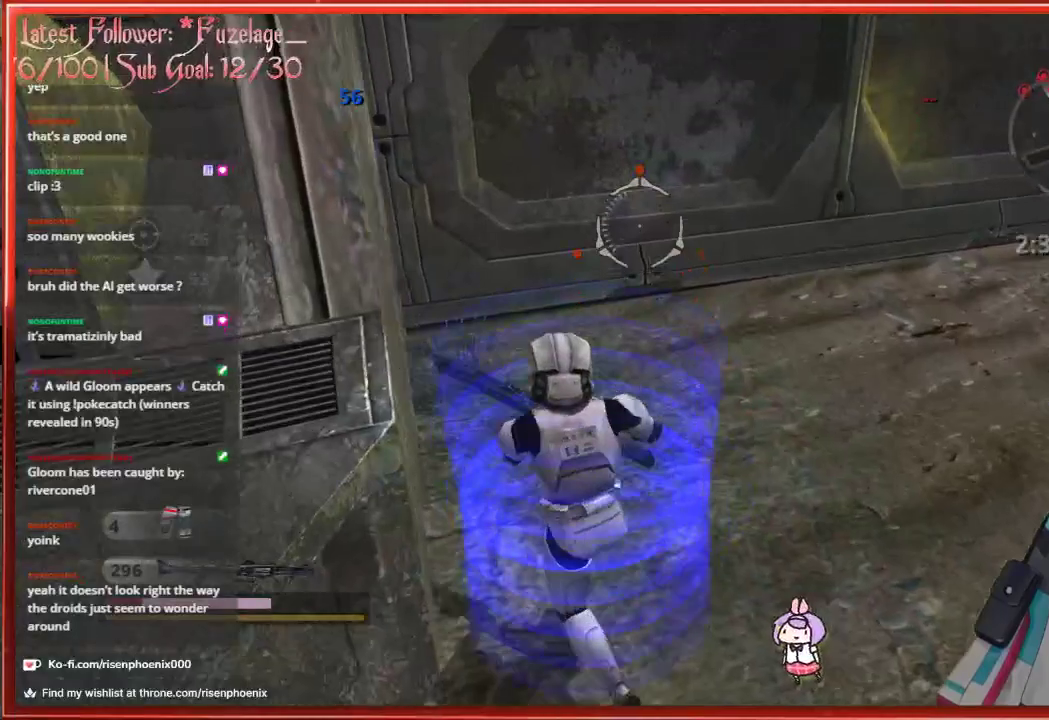
{"buttons": [], "left_stick": "up-right", "right_stick": "up-right", "events": [[133, "left_stick", "down"], [167, "right_stick", "center"], [283, "right_stick", "right"], [400, "left_stick", "right"], [433, "right_stick", "up-right"], [483, "left_stick", "up-right"]]}
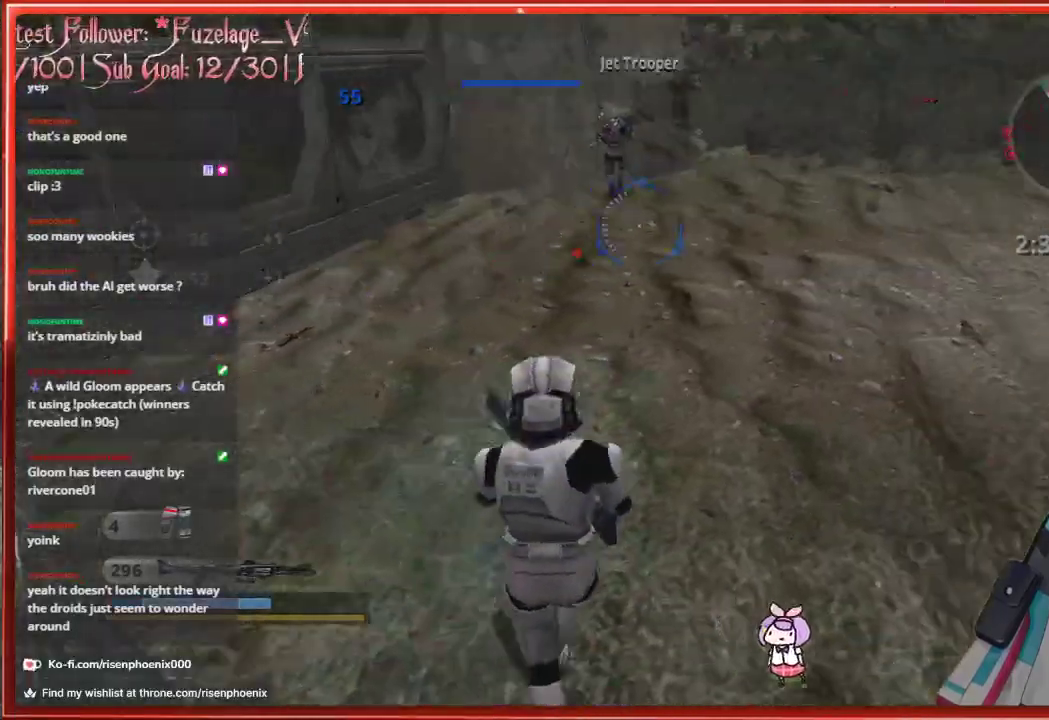
{"buttons": [], "left_stick": "up", "right_stick": "left", "events": [[100, "left_stick", "up"], [200, "right_stick", "center"], [300, "right_stick", "left"]]}
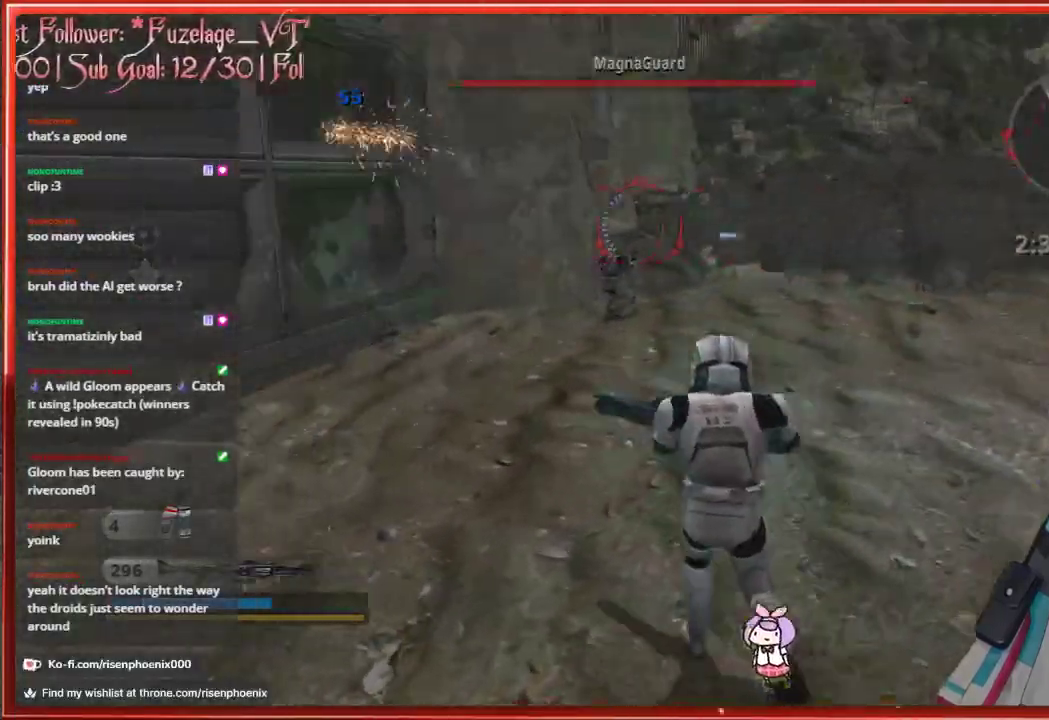
{"buttons": [], "left_stick": "up-right", "right_stick": "right", "events": [[17, "left_stick", "right"], [100, "left_stick", "down-right"], [233, "right_stick", "center"], [333, "left_stick", "up-right"], [383, "right_stick", "right"]]}
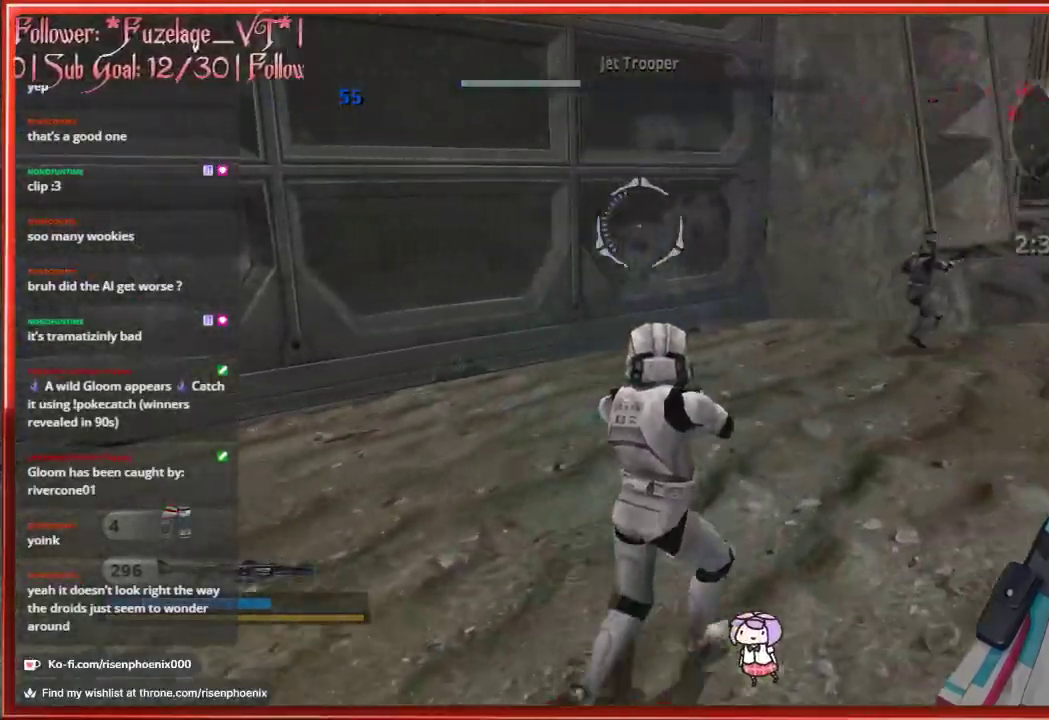
{"buttons": [], "left_stick": "up-right", "right_stick": "center", "events": [[433, "right_stick", "center"]]}
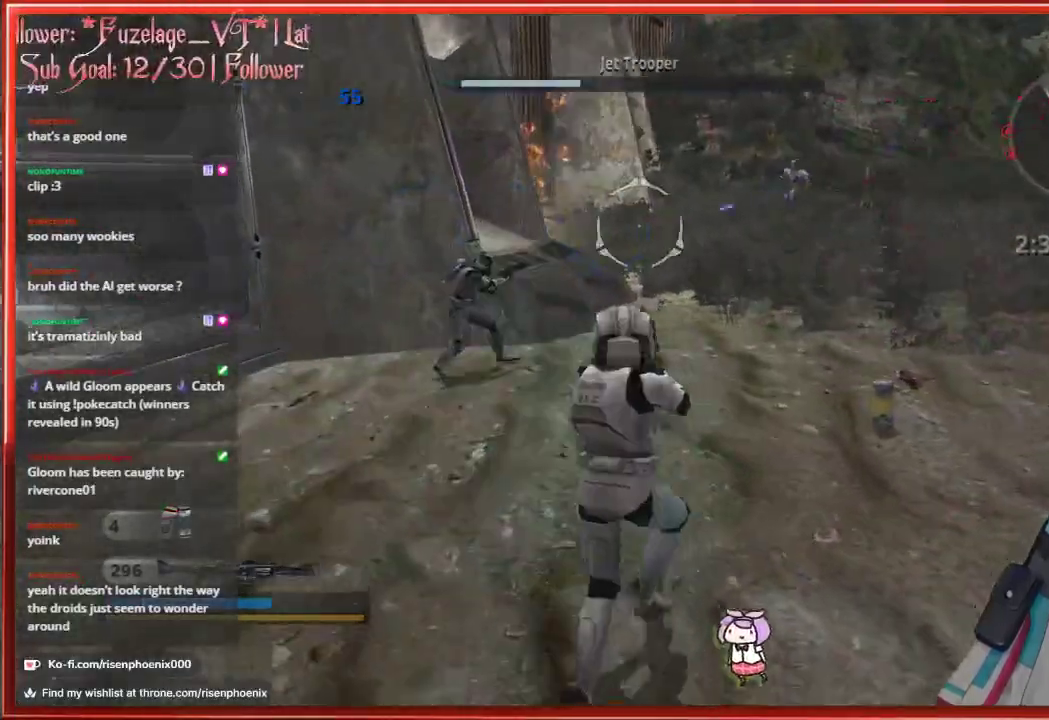
{"buttons": [], "left_stick": "up-right", "right_stick": "center", "events": [[50, "left_stick", "center"], [100, "left_stick", "down"], [150, "right_stick", "down-left"], [300, "right_stick", "center"], [367, "left_stick", "right"], [417, "left_stick", "up-right"]]}
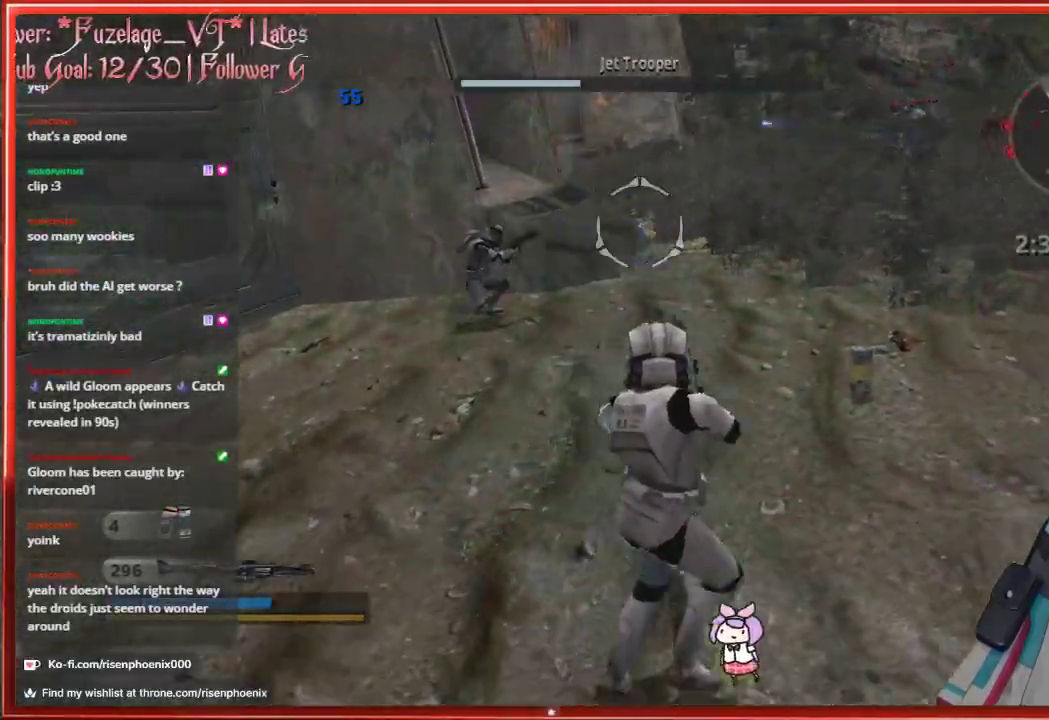
{"buttons": [], "left_stick": "up", "right_stick": "center", "events": [[100, "right_stick", "up-right"], [367, "left_stick", "up"], [500, "right_stick", "center"]]}
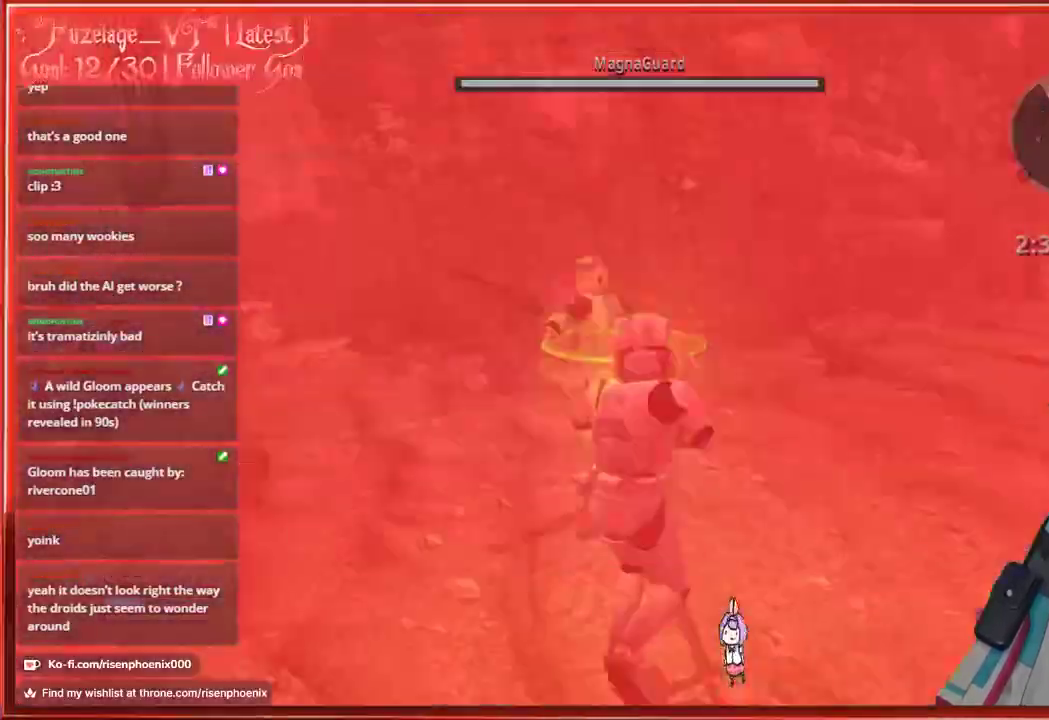
{"buttons": [], "left_stick": "down-right", "right_stick": "center", "events": [[233, "left_stick", "up-right"], [350, "R2", "down"], [433, "left_stick", "down-right"], [500, "R2", "up"]]}
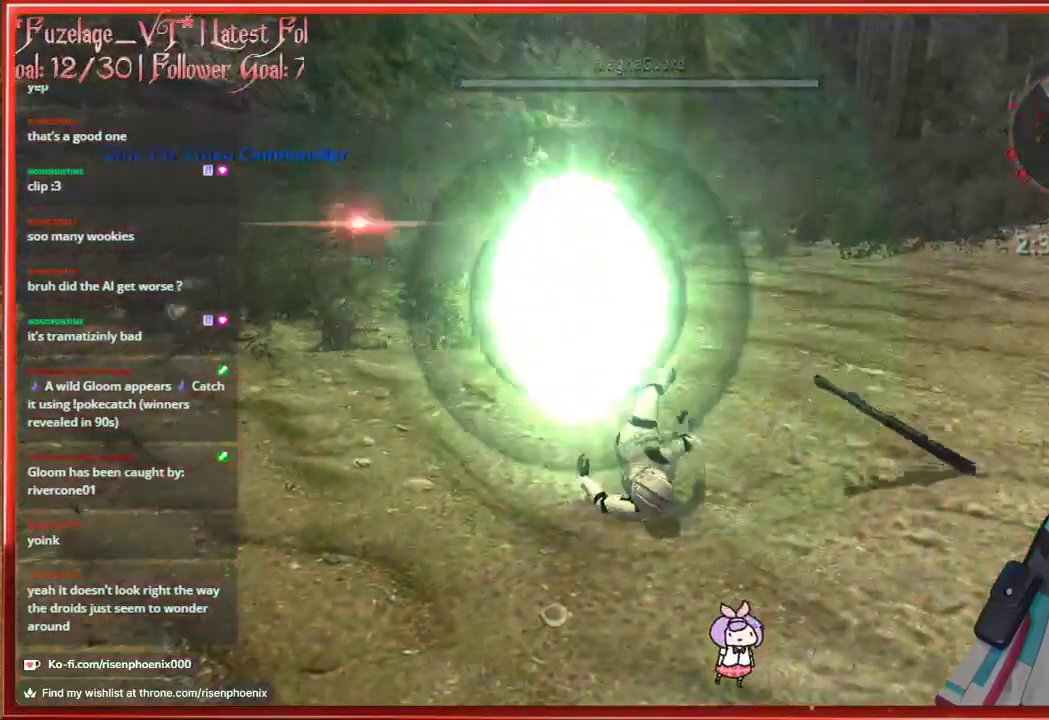
{"buttons": [], "left_stick": "center", "right_stick": "center", "events": [[67, "left_stick", "center"]]}
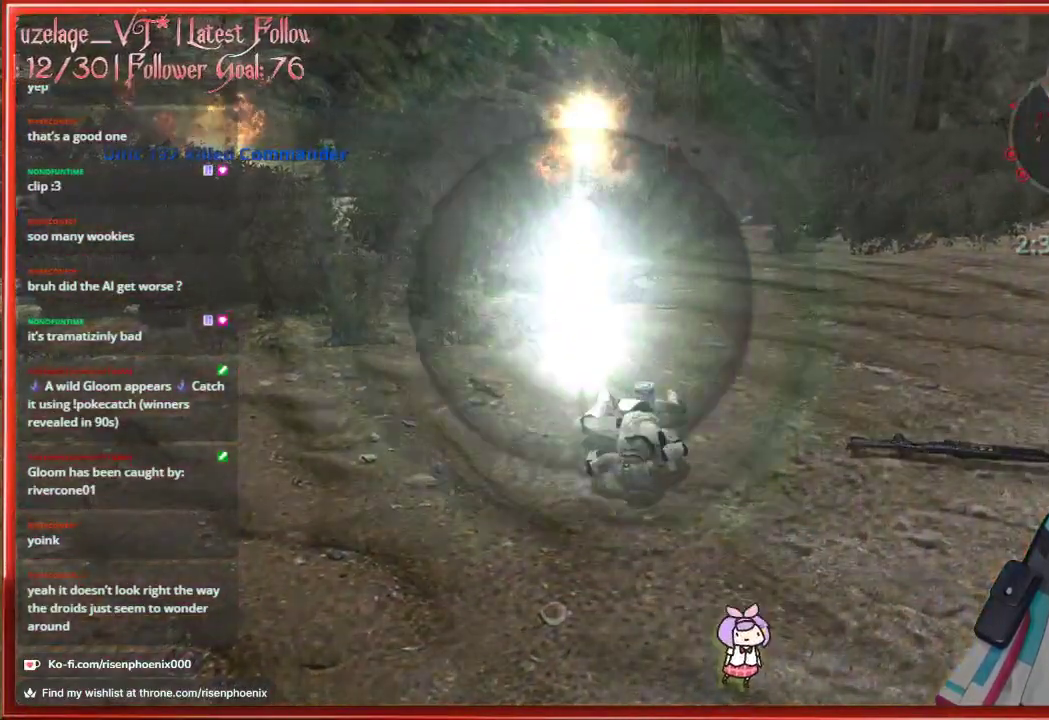
{"buttons": [], "left_stick": "center", "right_stick": "center", "events": []}
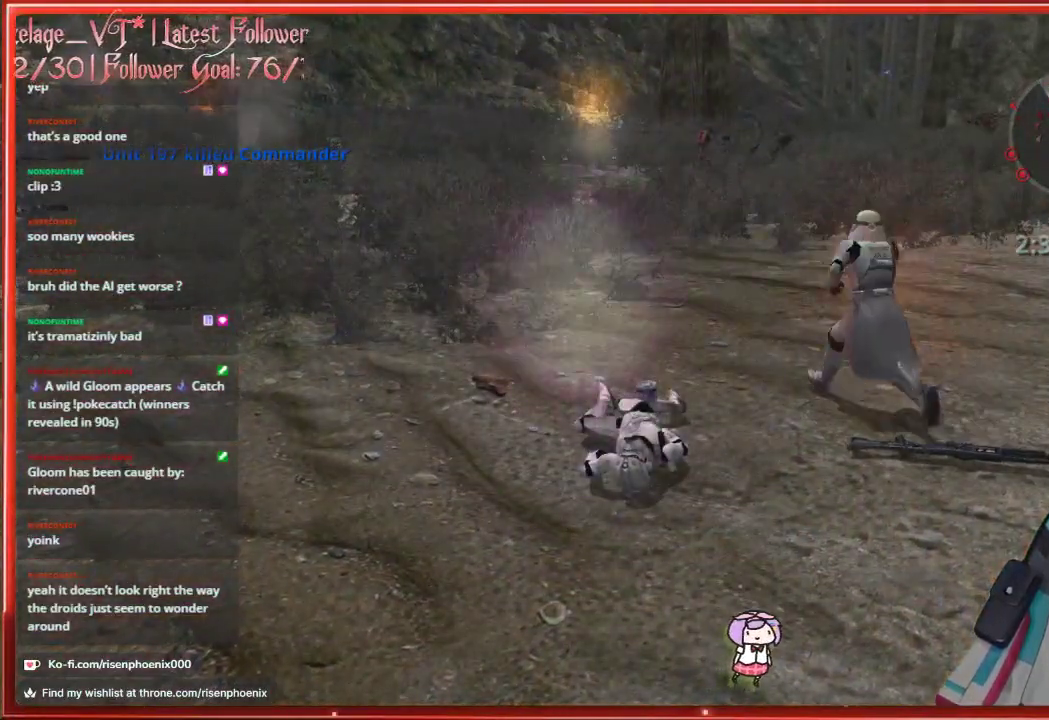
{"buttons": [], "left_stick": "center", "right_stick": "center", "events": []}
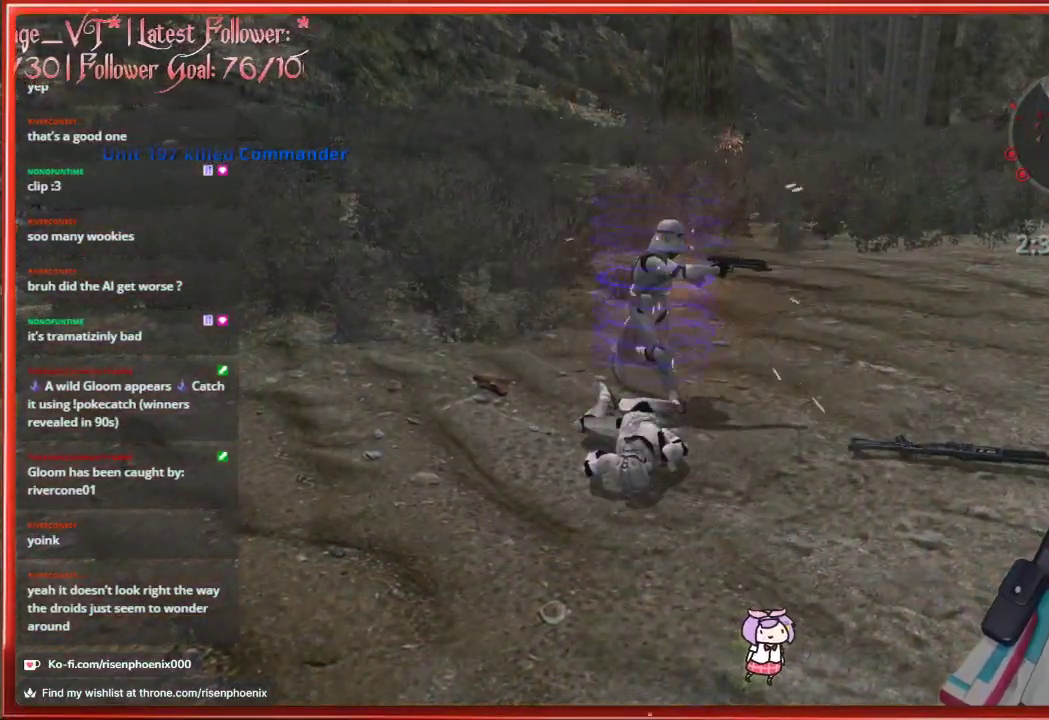
{"buttons": [], "left_stick": "center", "right_stick": "center", "events": []}